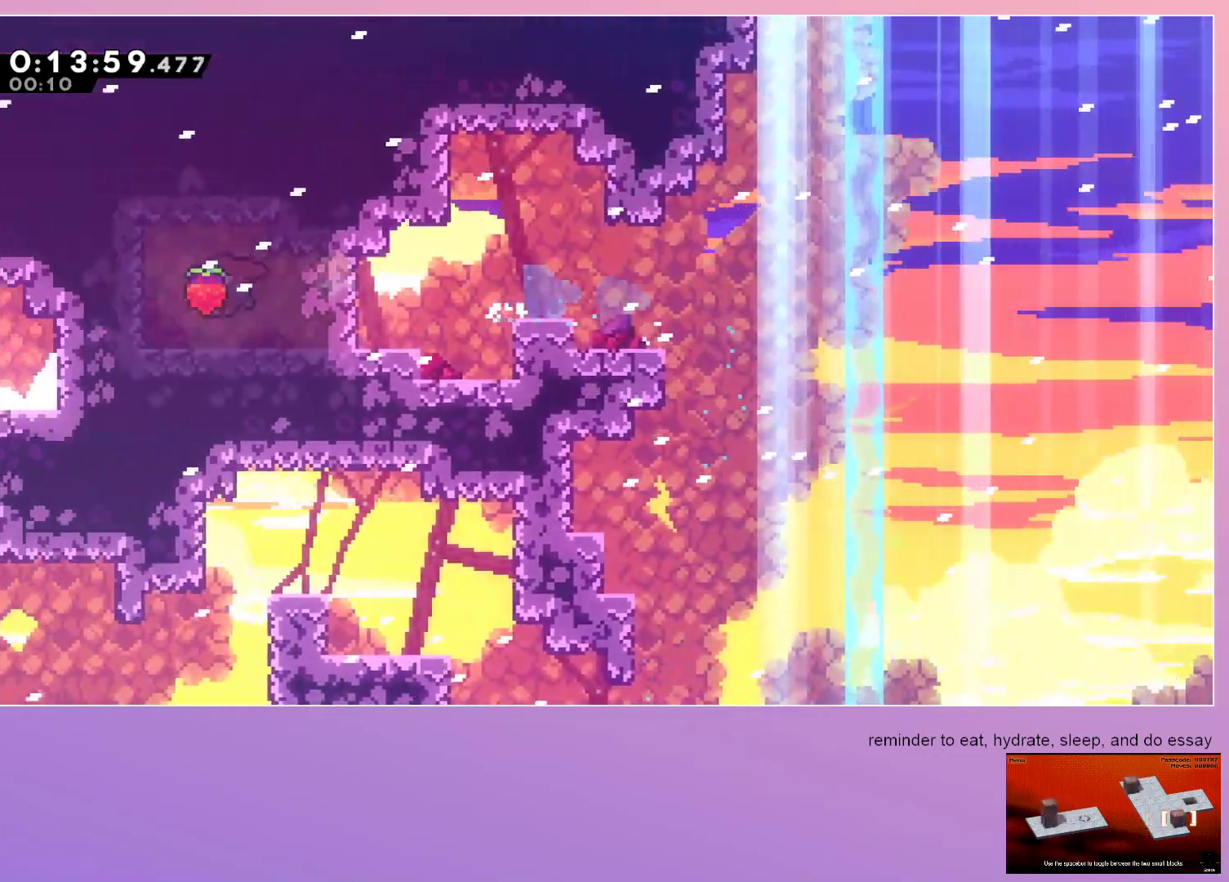
Gameplay with keyboard; each line is a JSON object with the keys held at the frame after it. "events" lists presses ("down") and releases ("up") of "dash", "down", "grab", "left", "menu", "right" and "up" between this image and that frame as [ms after this image, input, new state], when the widget could be followed in between. No other keys are recorded. Mouse input is not recorded. Key names are as the overlay labels them; some are game actions (e.g. jump) rather than physical keys. Not read: jump.
{"keys": ["dash", "right"], "events": [[50, "left", "up"], [100, "dash", "down"], [100, "down", "down"], [100, "right", "down"], [250, "dash", "up"], [250, "down", "up"], [383, "dash", "down"]]}
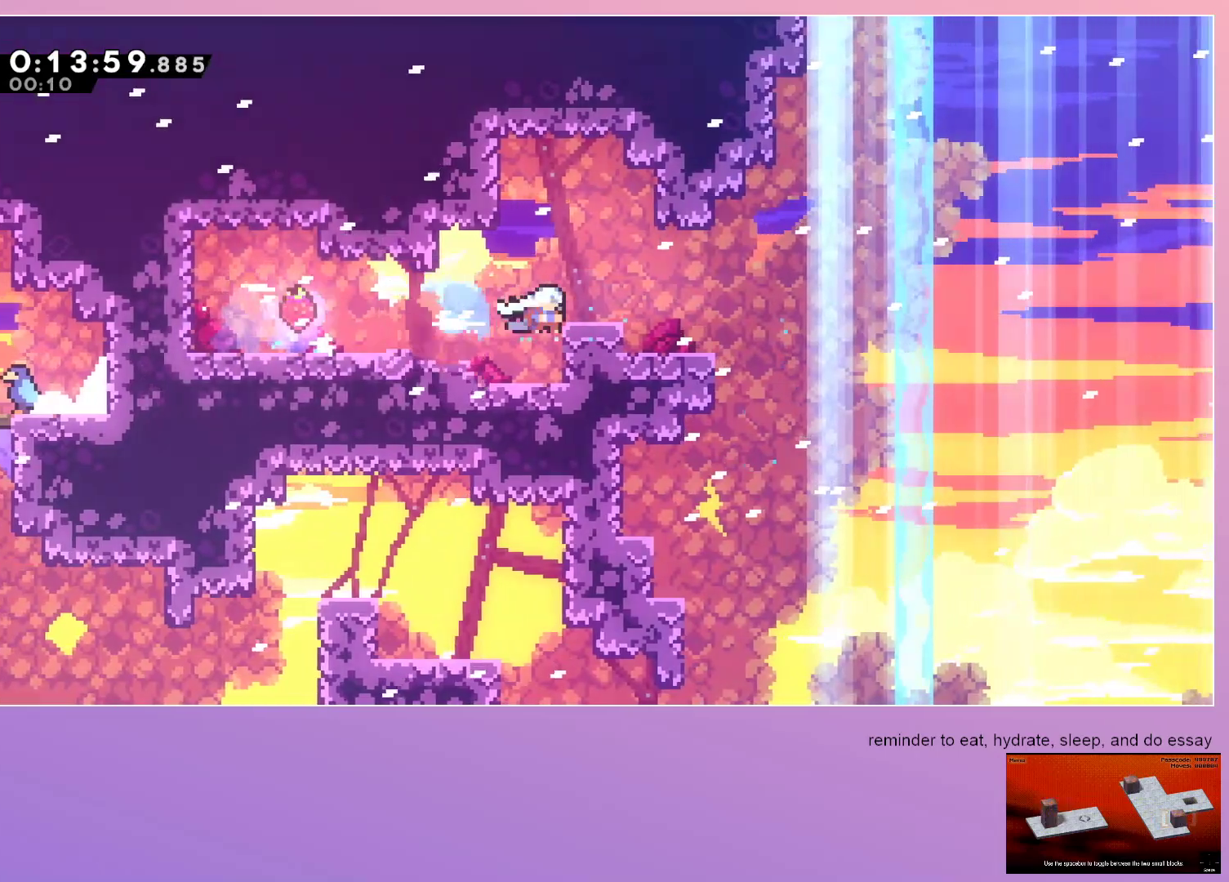
{"keys": ["right"], "events": [[17, "dash", "up"], [117, "down", "down"], [167, "dash", "down"], [300, "dash", "up"], [433, "down", "up"]]}
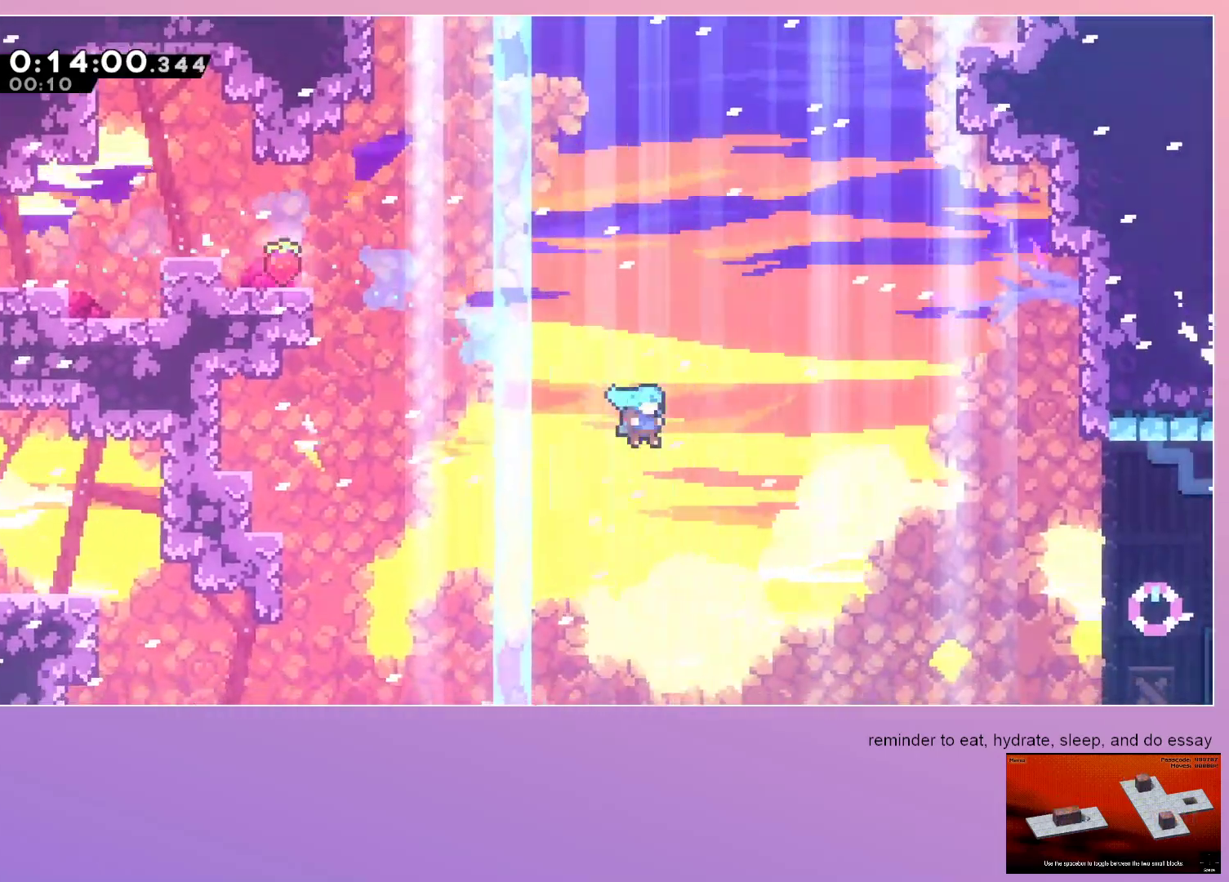
{"keys": ["right"], "events": []}
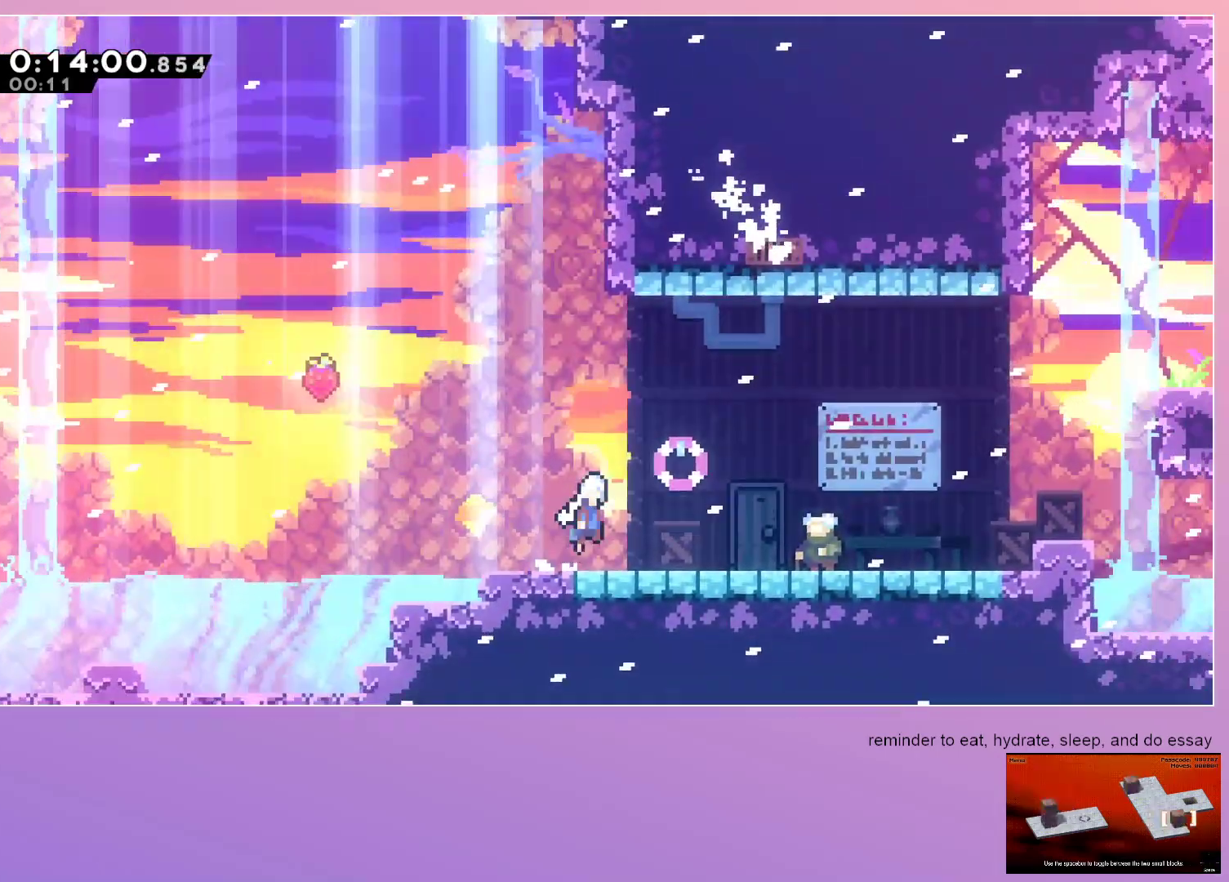
{"keys": ["right", "up"], "events": [[283, "menu", "down"], [333, "dash", "down"], [333, "menu", "up"], [367, "dash", "up"], [467, "up", "down"]]}
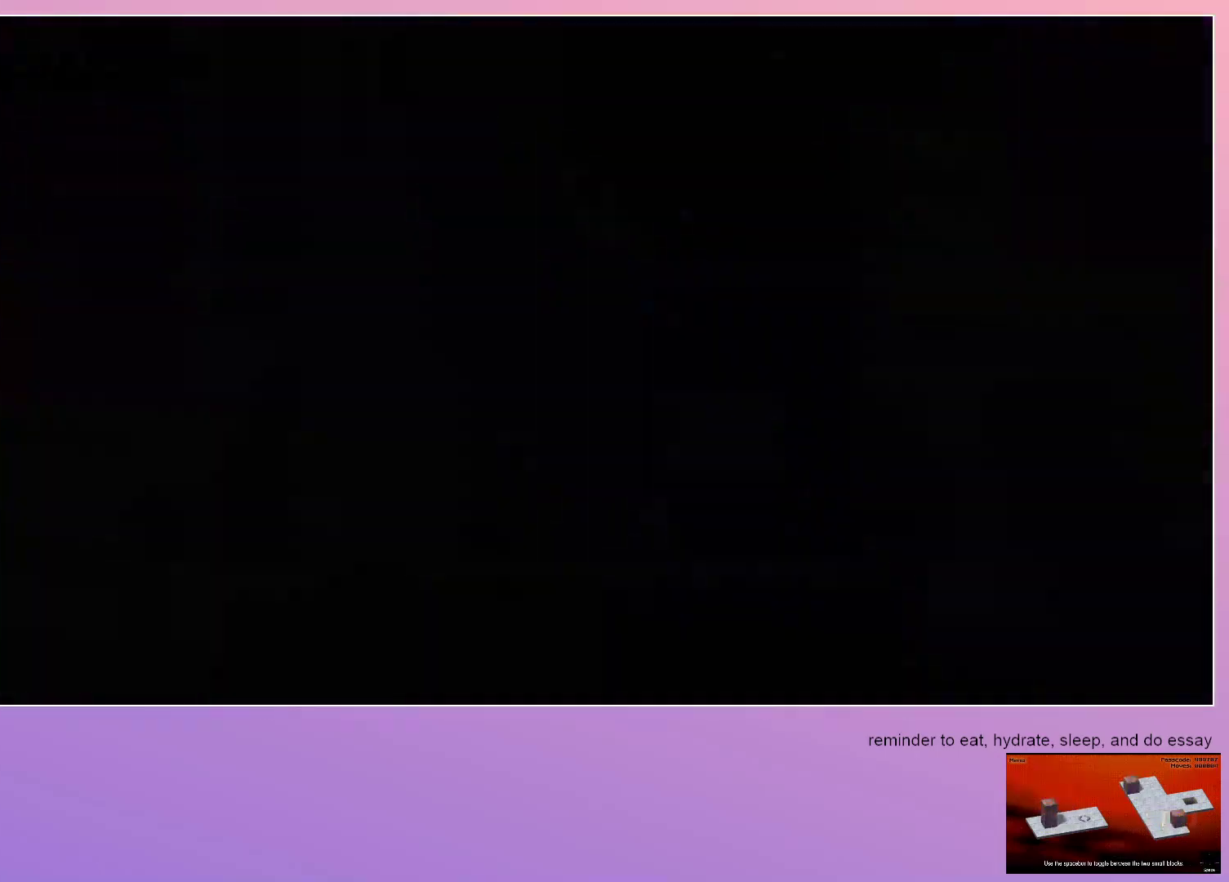
{"keys": ["dash", "right", "up"], "events": [[383, "dash", "down"]]}
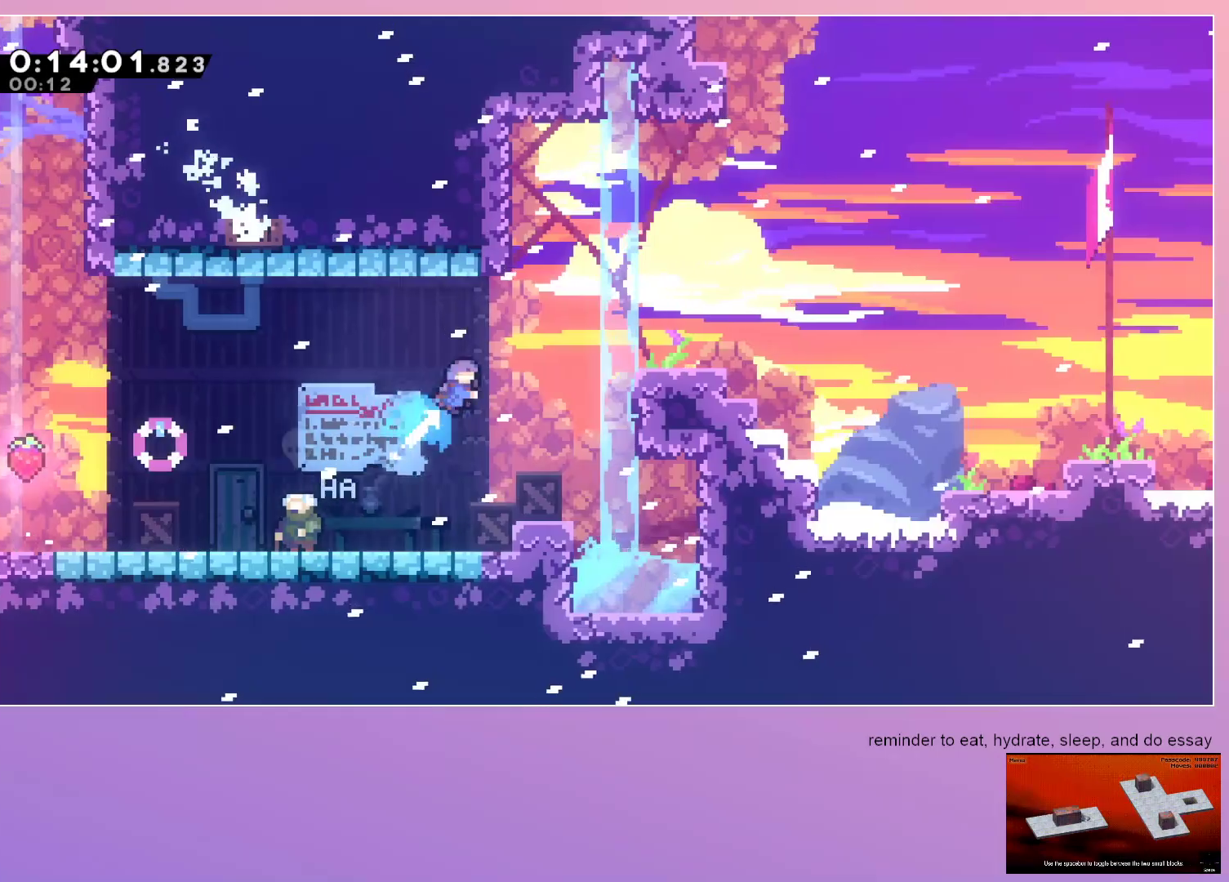
{"keys": ["dash", "down", "right"], "events": [[33, "dash", "up"], [117, "up", "up"], [450, "down", "down"], [450, "right", "up"], [500, "dash", "down"], [500, "right", "down"]]}
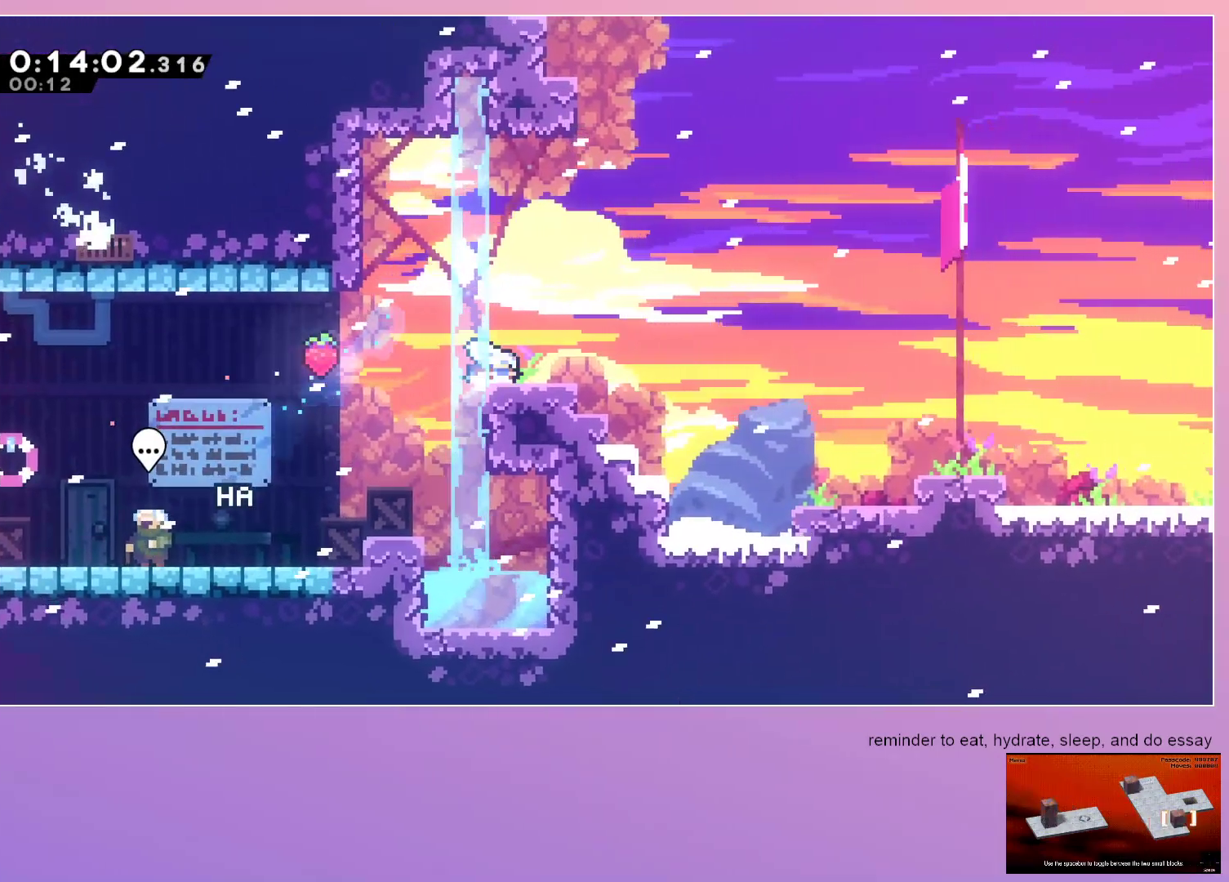
{"keys": ["dash", "down", "right"], "events": [[150, "dash", "up"], [317, "dash", "down"]]}
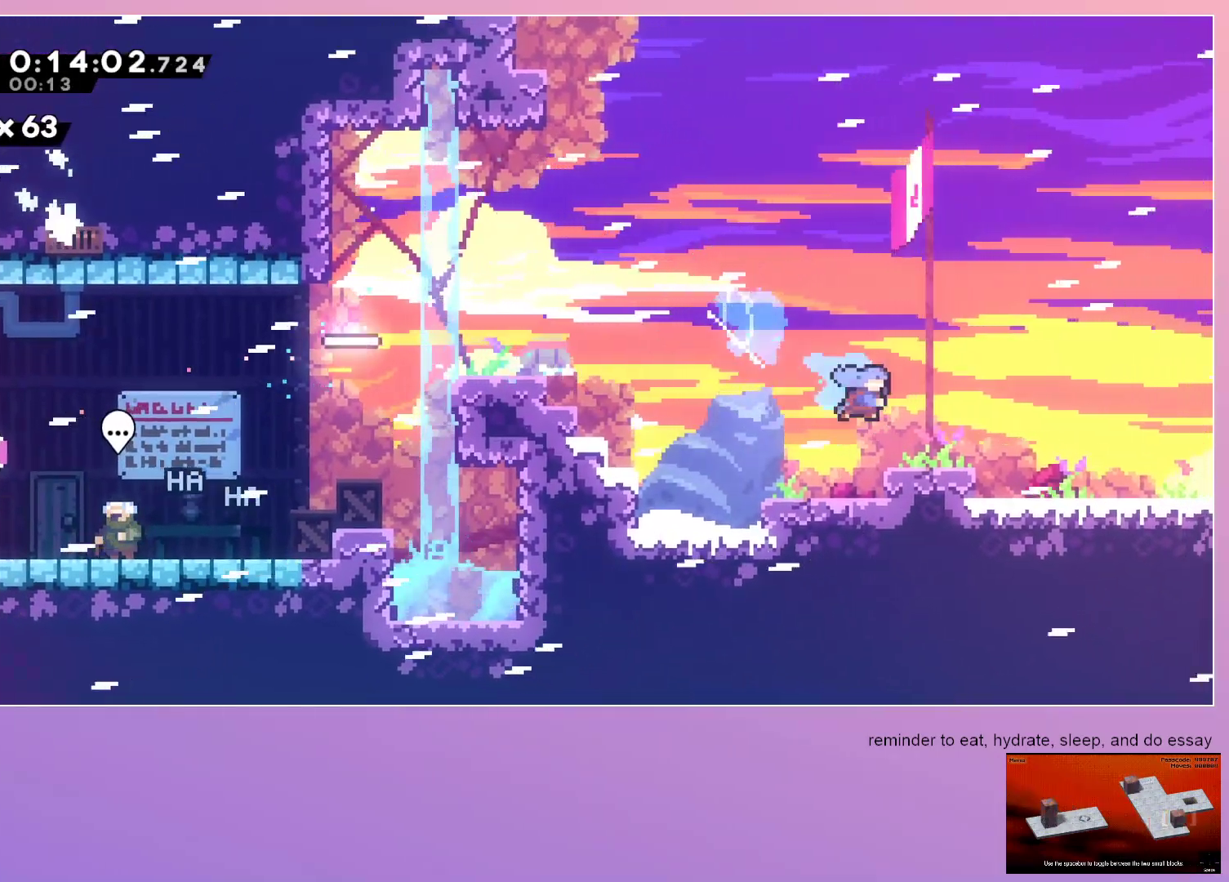
{"keys": ["right"], "events": [[17, "dash", "up"], [200, "down", "up"]]}
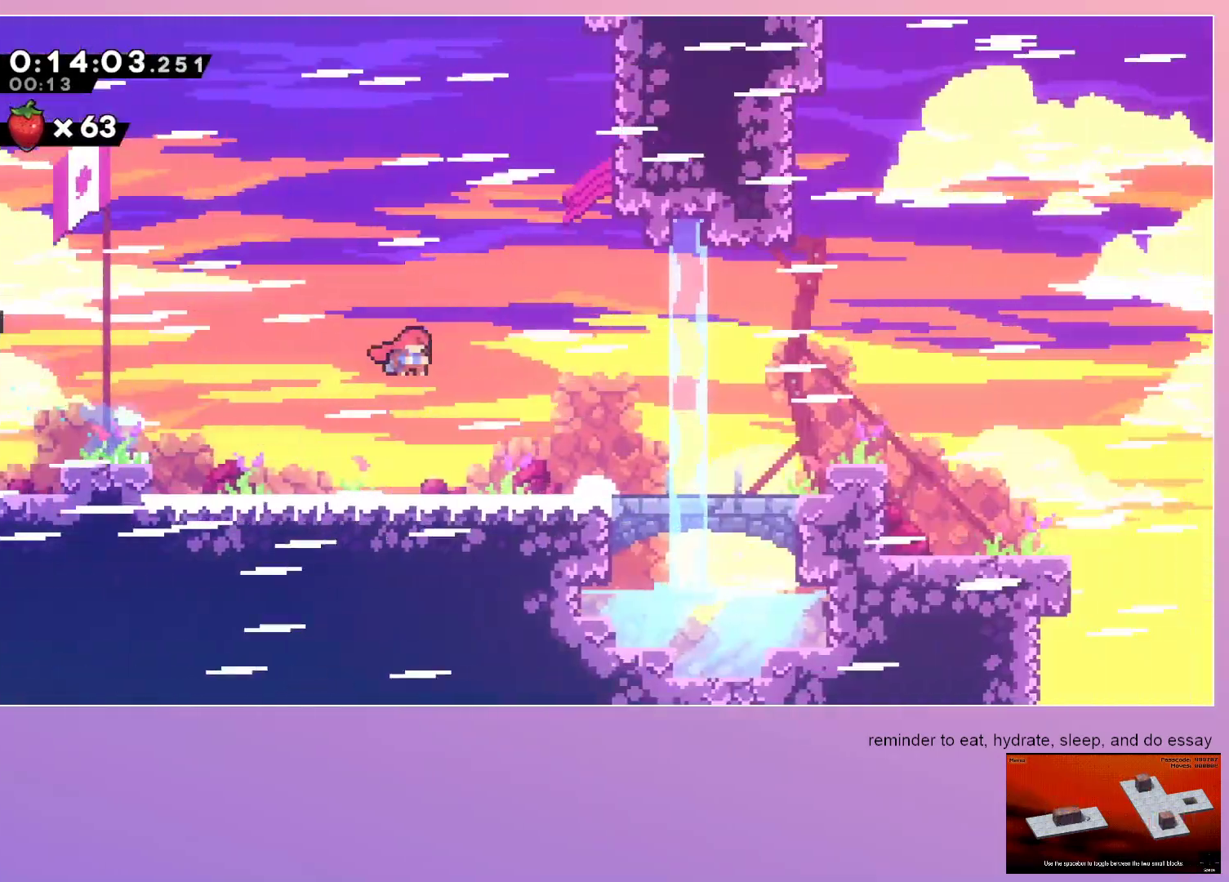
{"keys": ["right"], "events": []}
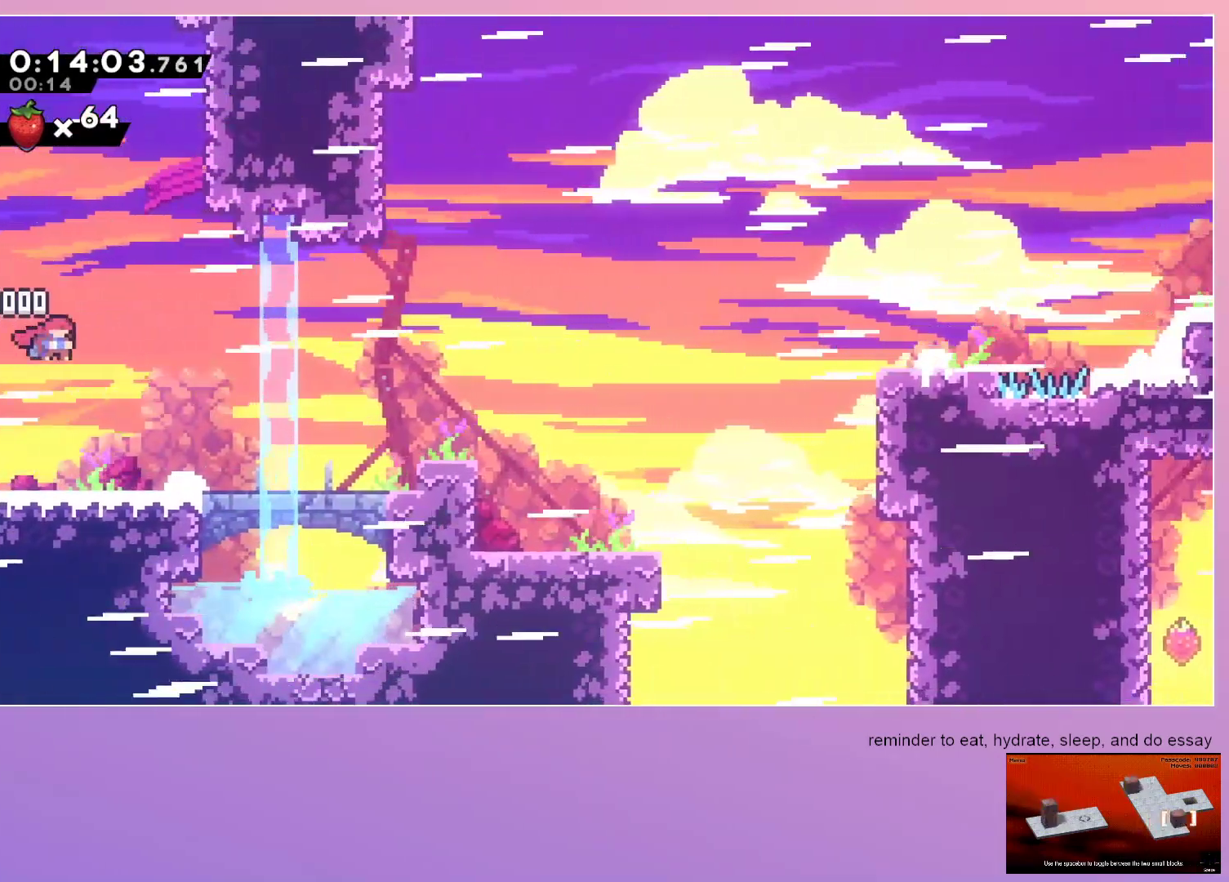
{"keys": ["grab", "right"], "events": [[50, "dash", "down"], [50, "down", "down"], [283, "dash", "up"], [333, "down", "up"], [333, "grab", "down"]]}
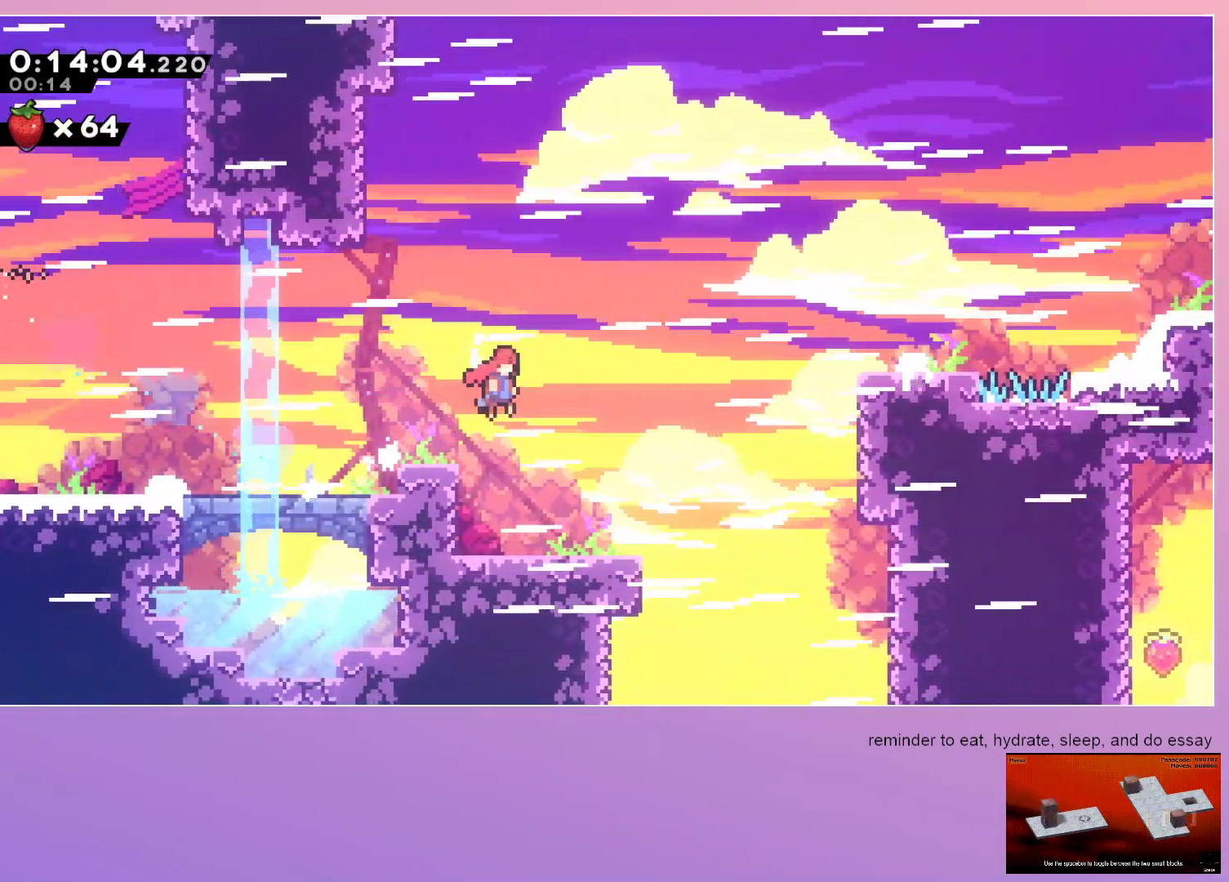
{"keys": ["right"], "events": [[250, "grab", "up"], [300, "dash", "down"], [483, "dash", "up"]]}
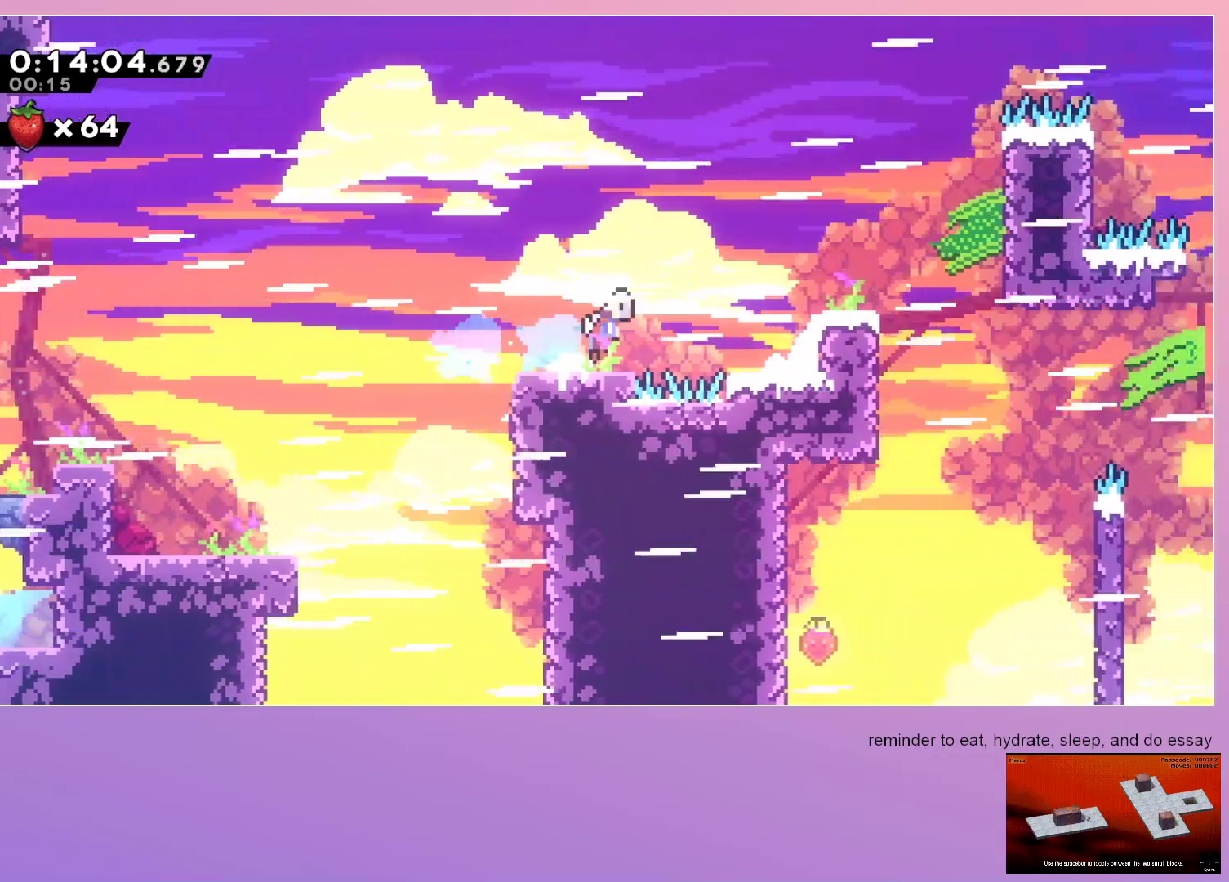
{"keys": ["down", "left"], "events": [[217, "dash", "down"], [350, "dash", "up"], [417, "down", "down"], [417, "right", "up"], [467, "left", "down"]]}
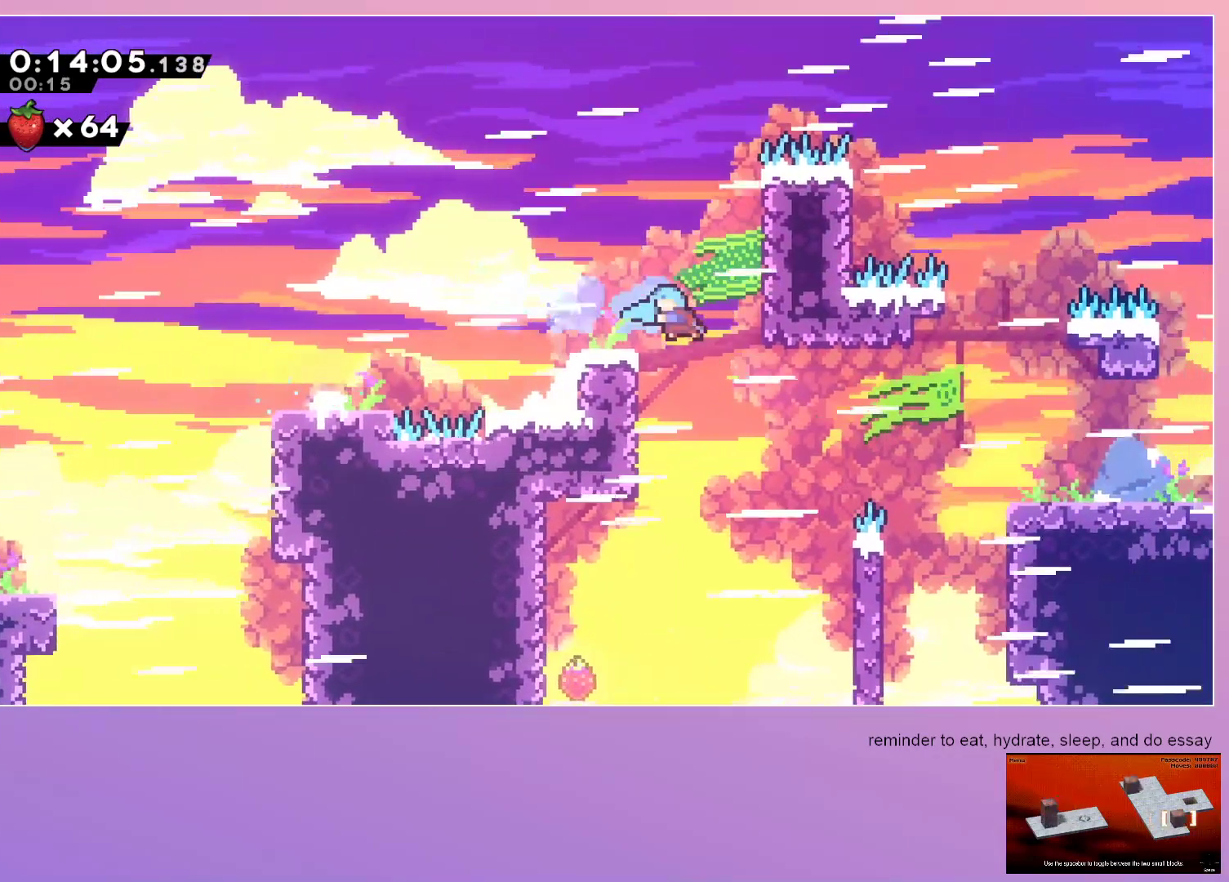
{"keys": ["grab", "left"], "events": [[200, "down", "up"], [333, "grab", "down"]]}
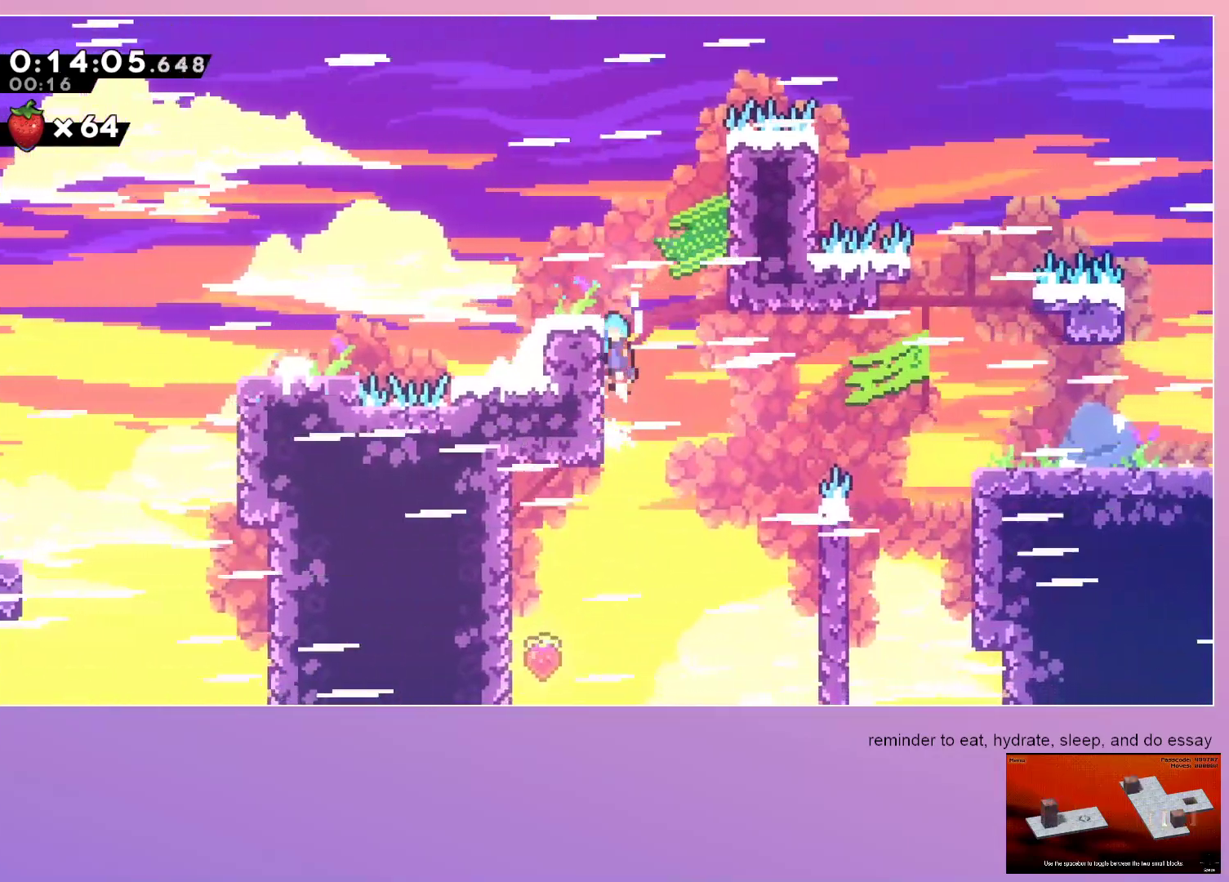
{"keys": ["right"], "events": [[250, "grab", "up"], [250, "left", "up"], [400, "right", "down"]]}
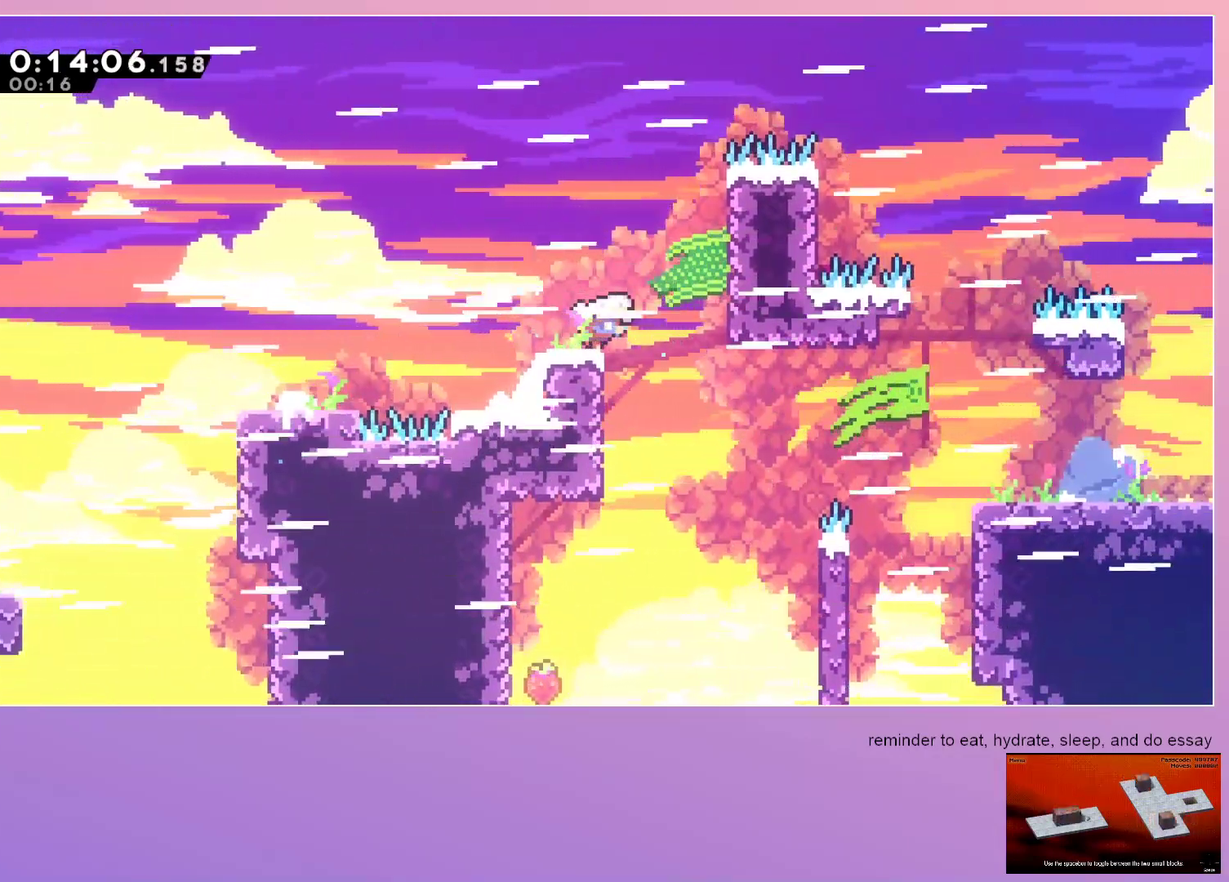
{"keys": ["down", "left"], "events": [[133, "down", "down"], [183, "left", "down"], [183, "right", "up"]]}
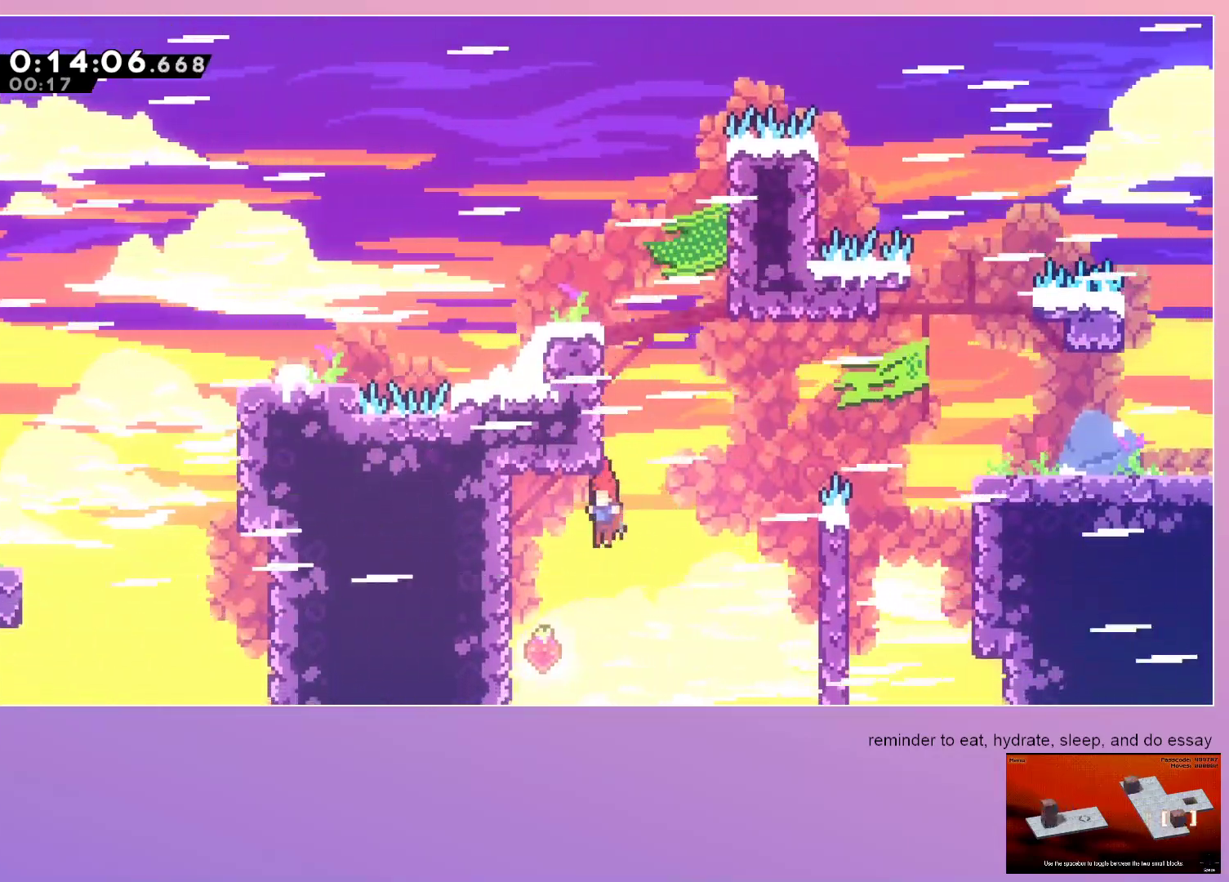
{"keys": ["right"], "events": [[133, "down", "up"], [183, "left", "up"], [183, "right", "down"]]}
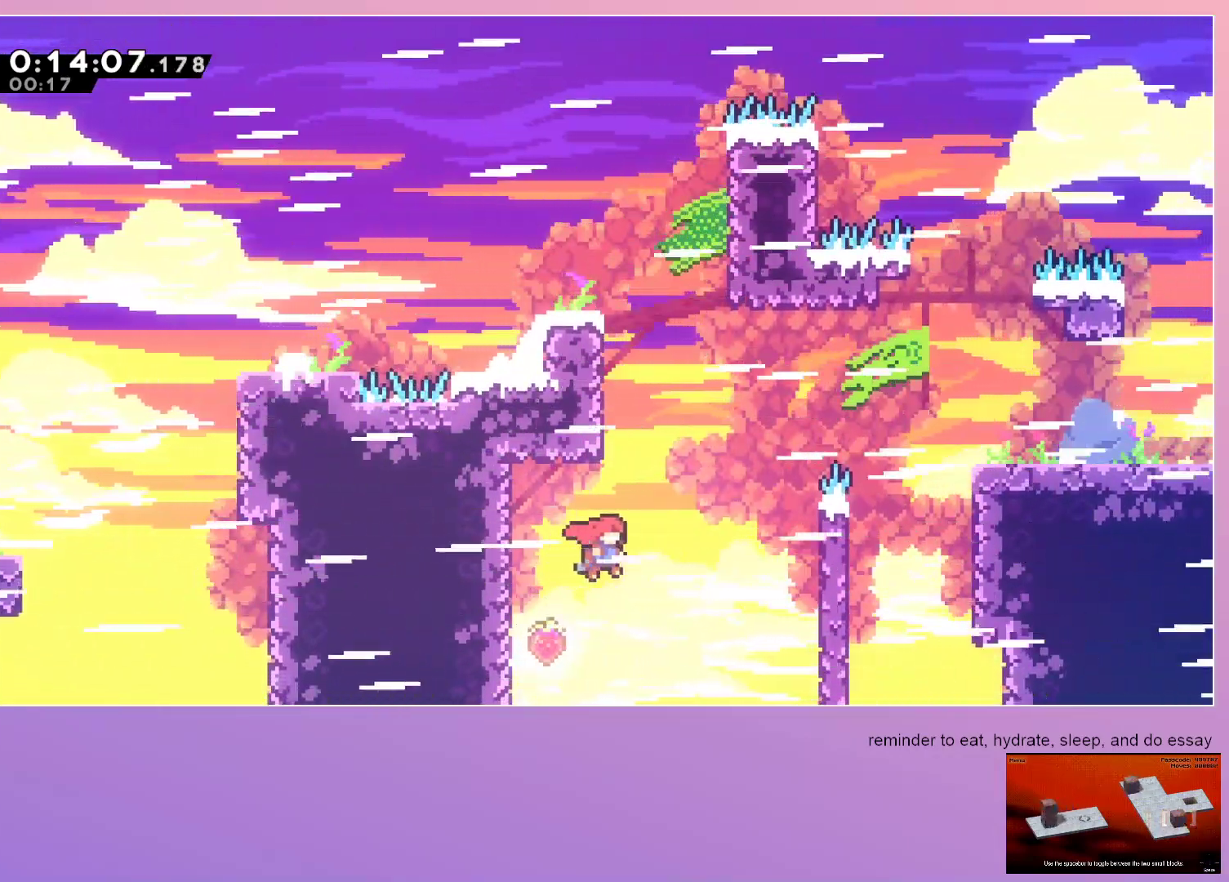
{"keys": ["grab", "right"], "events": [[67, "dash", "down"], [67, "grab", "down"], [200, "dash", "up"]]}
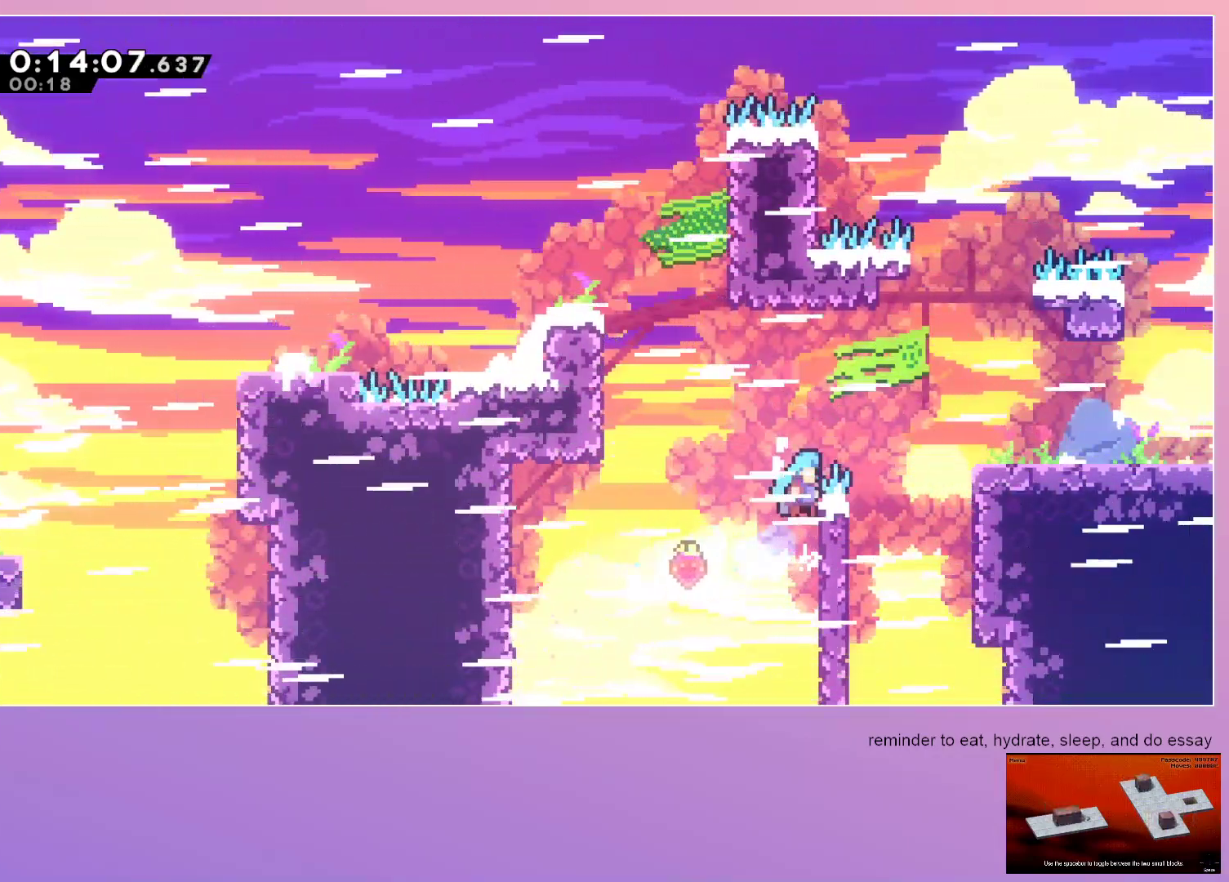
{"keys": ["right"], "events": [[167, "grab", "up"]]}
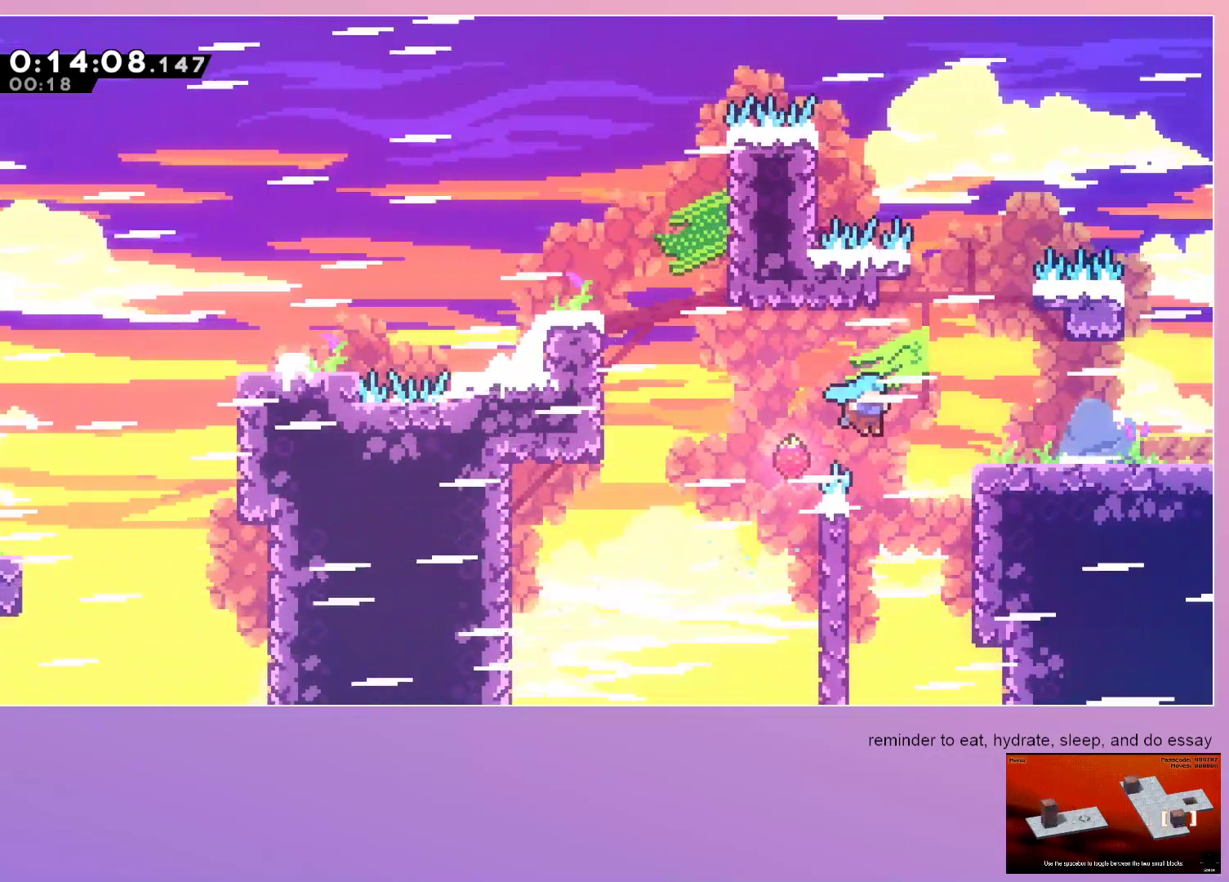
{"keys": ["right"], "events": [[50, "left", "down"], [50, "right", "up"], [233, "left", "up"], [233, "right", "down"]]}
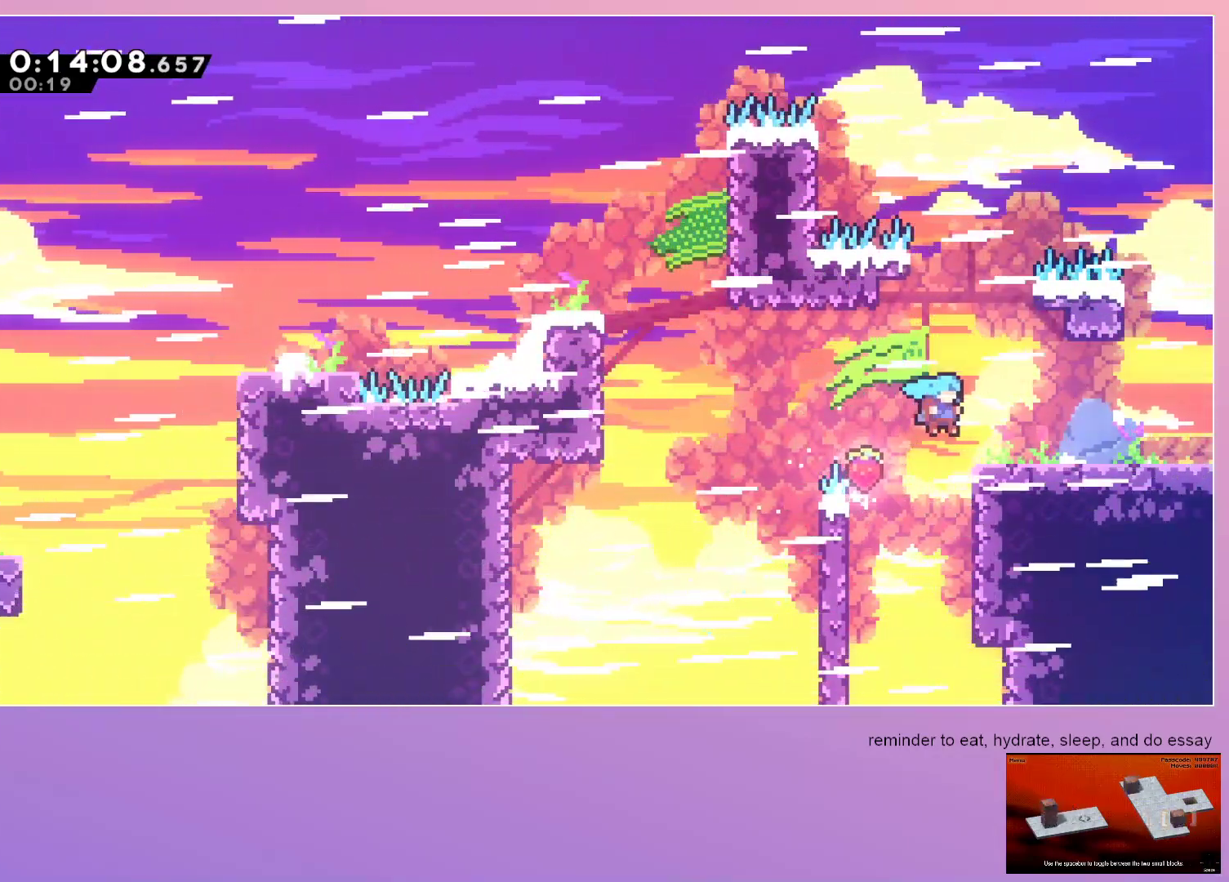
{"keys": ["dash", "down", "right"], "events": [[150, "dash", "down"], [300, "dash", "up"], [350, "down", "down"], [400, "dash", "down"]]}
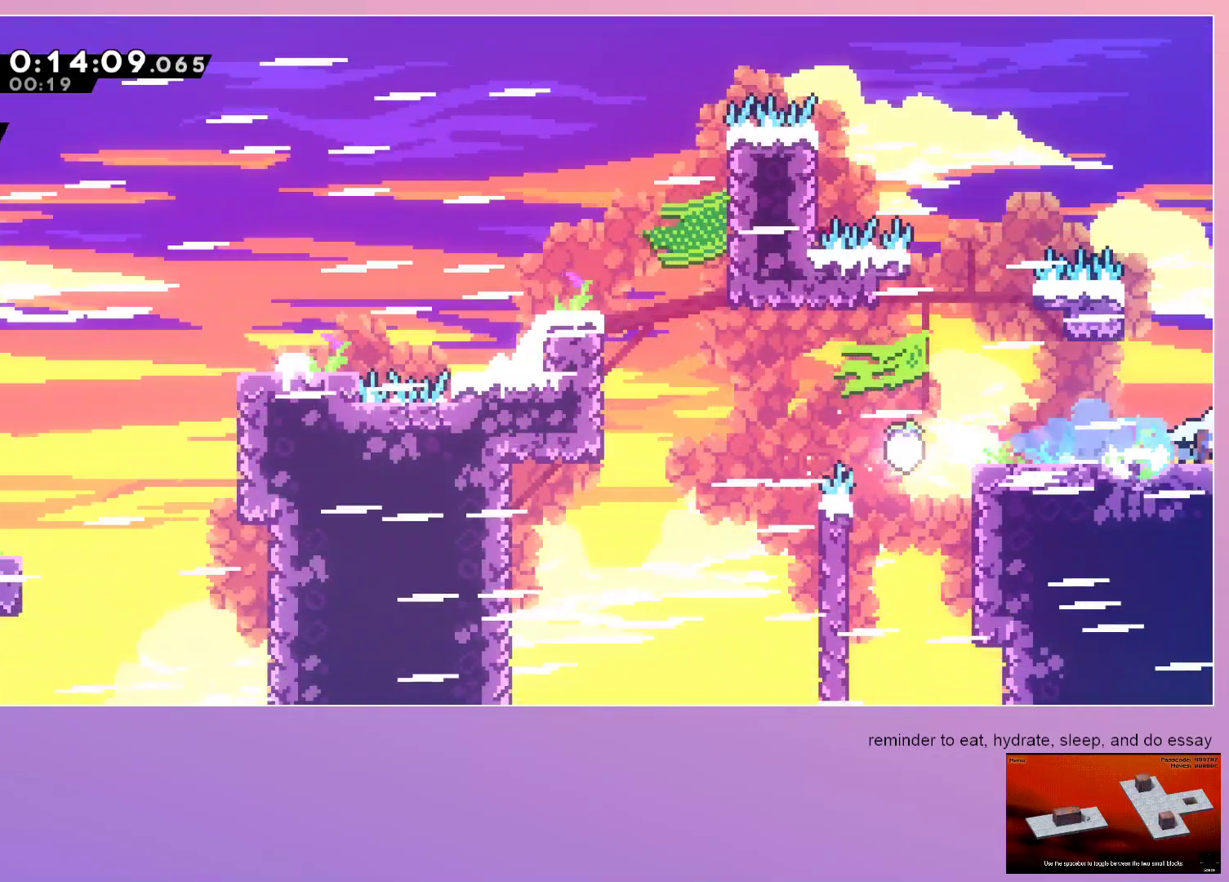
{"keys": ["right"], "events": [[83, "dash", "up"], [217, "down", "up"]]}
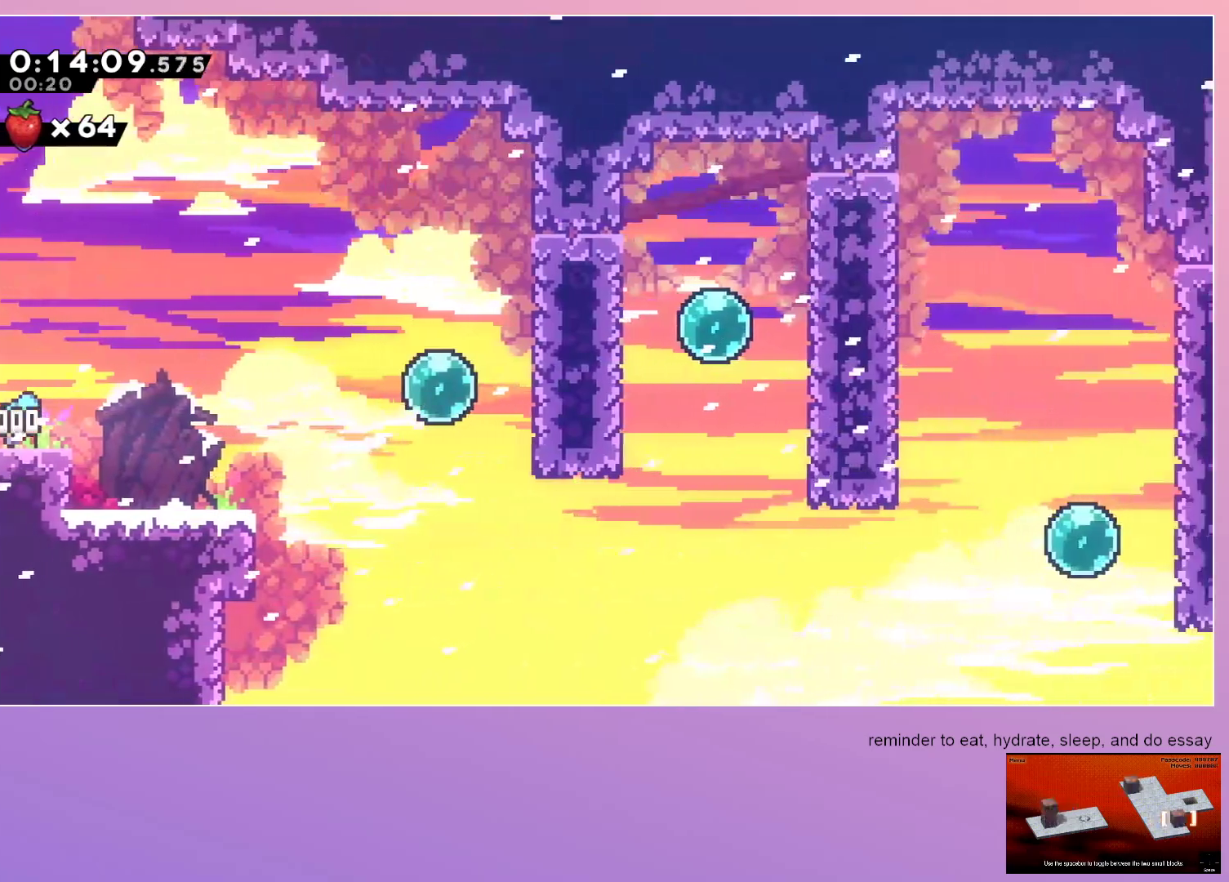
{"keys": ["right"], "events": []}
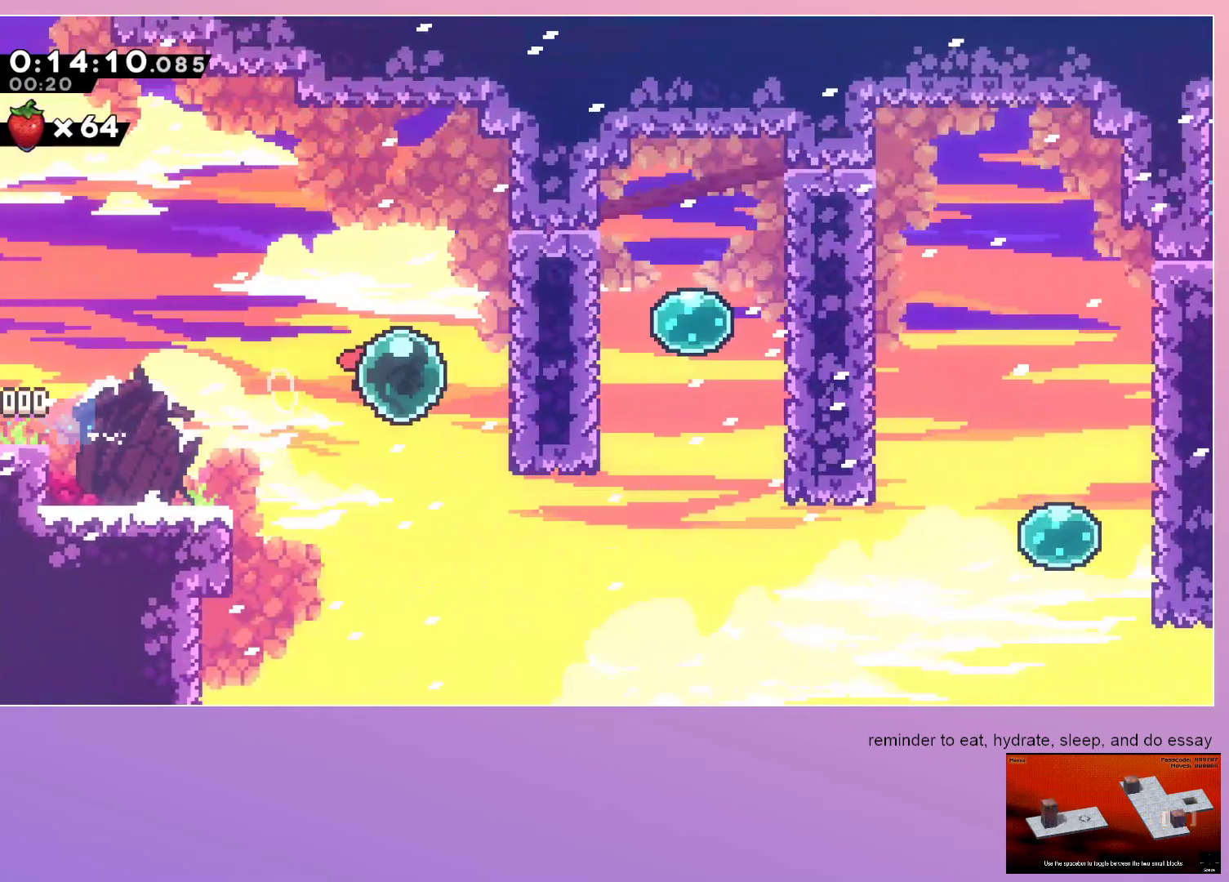
{"keys": ["right"], "events": [[17, "dash", "down"], [200, "dash", "up"], [250, "dash", "down"], [483, "dash", "up"]]}
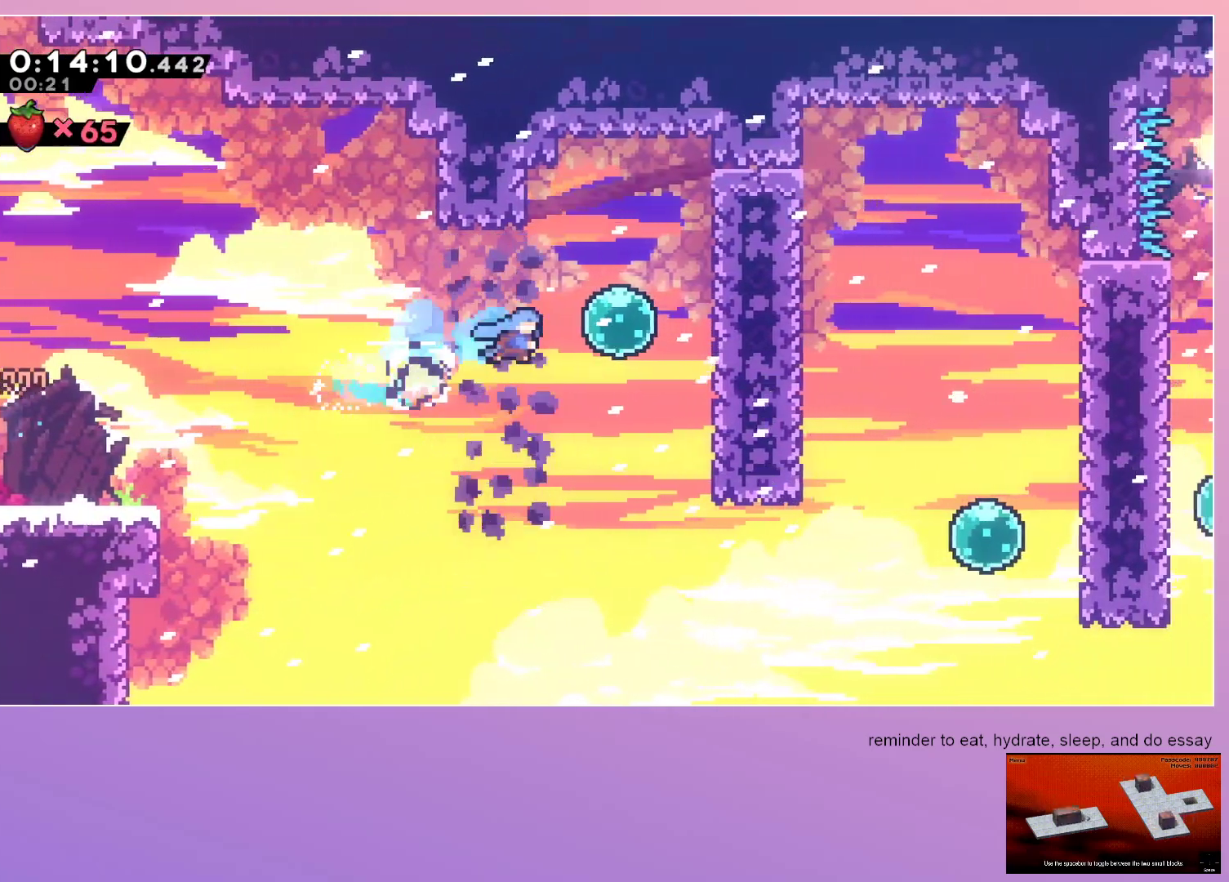
{"keys": ["dash", "down", "right"], "events": [[33, "up", "down"], [83, "dash", "down"], [233, "dash", "up"], [233, "up", "up"], [317, "dash", "down"], [317, "down", "down"]]}
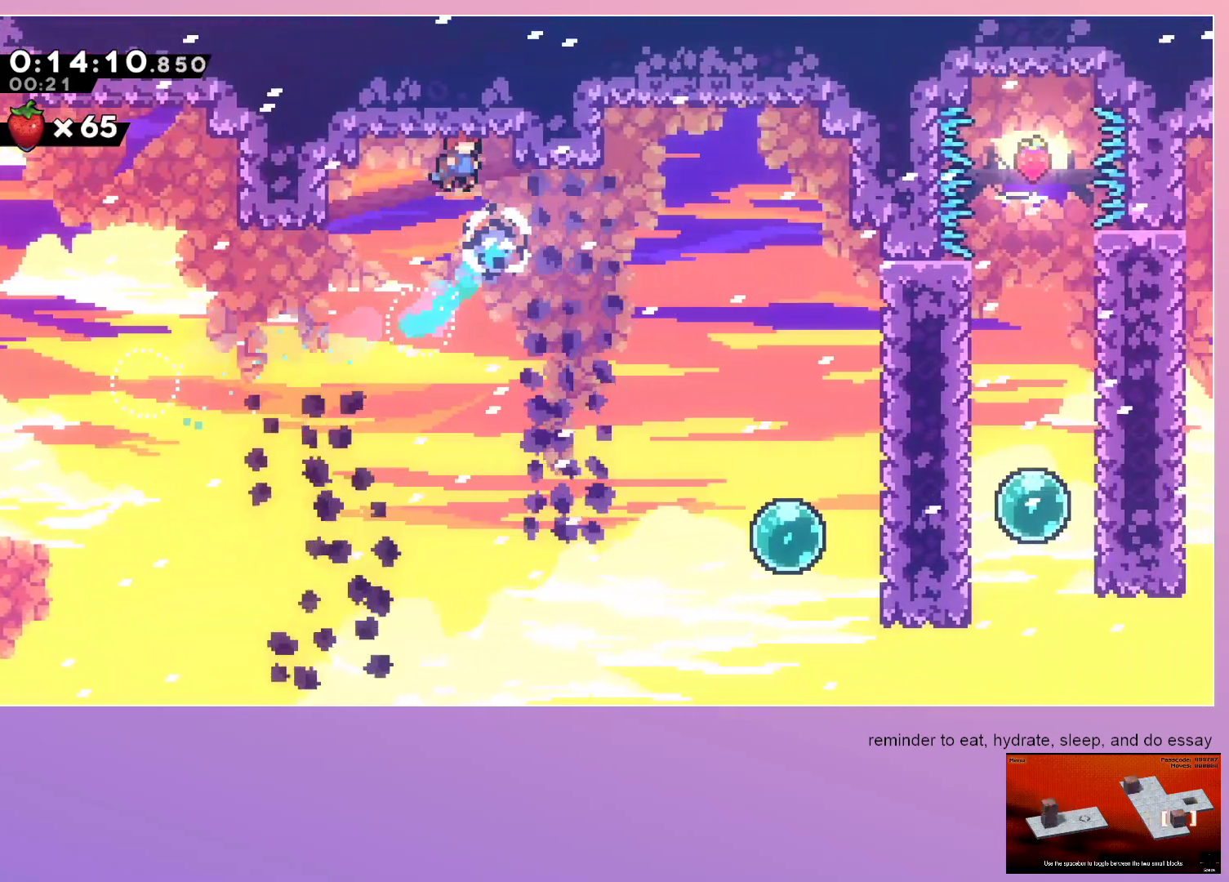
{"keys": ["dash", "down", "right"], "events": [[50, "dash", "up"], [467, "dash", "down"]]}
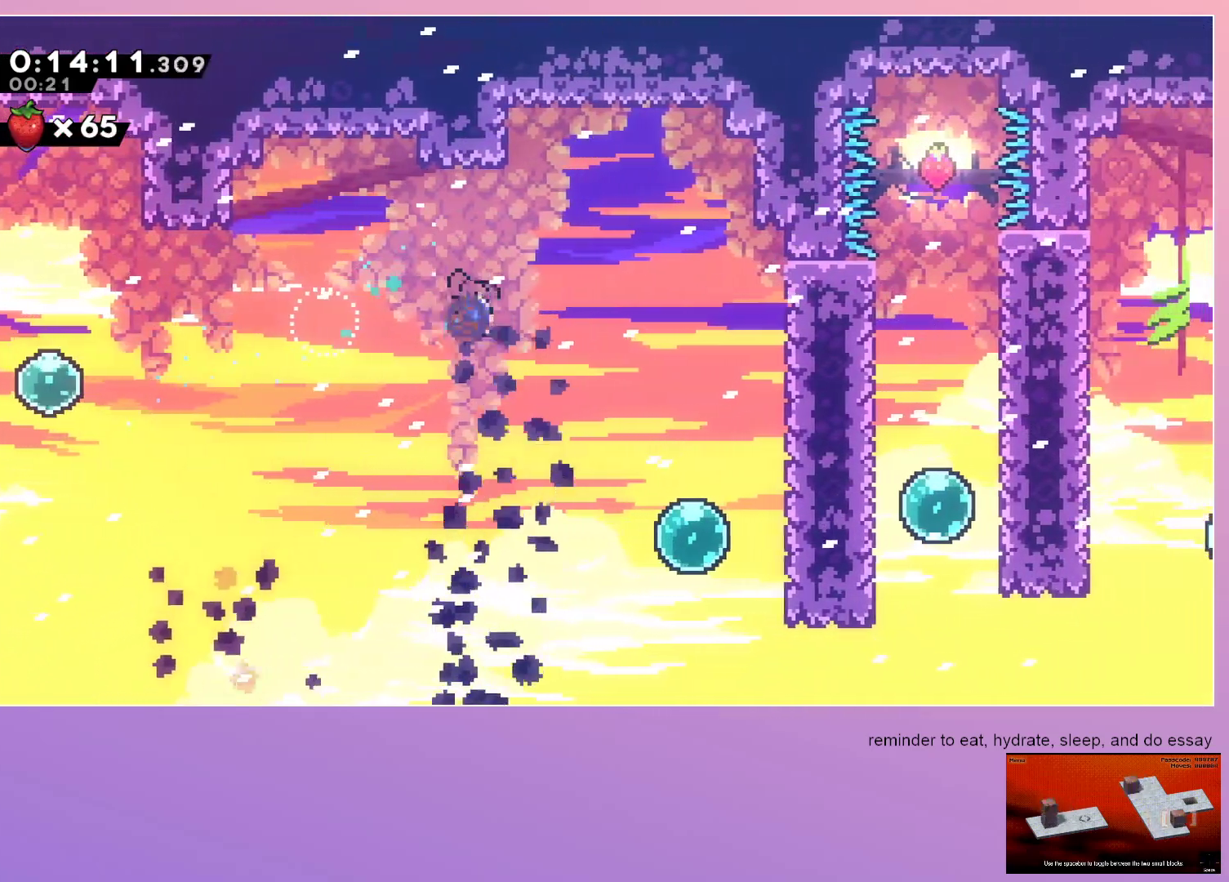
{"keys": ["dash", "right", "up"], "events": [[100, "dash", "up"], [217, "down", "up"], [350, "dash", "down"], [350, "up", "down"]]}
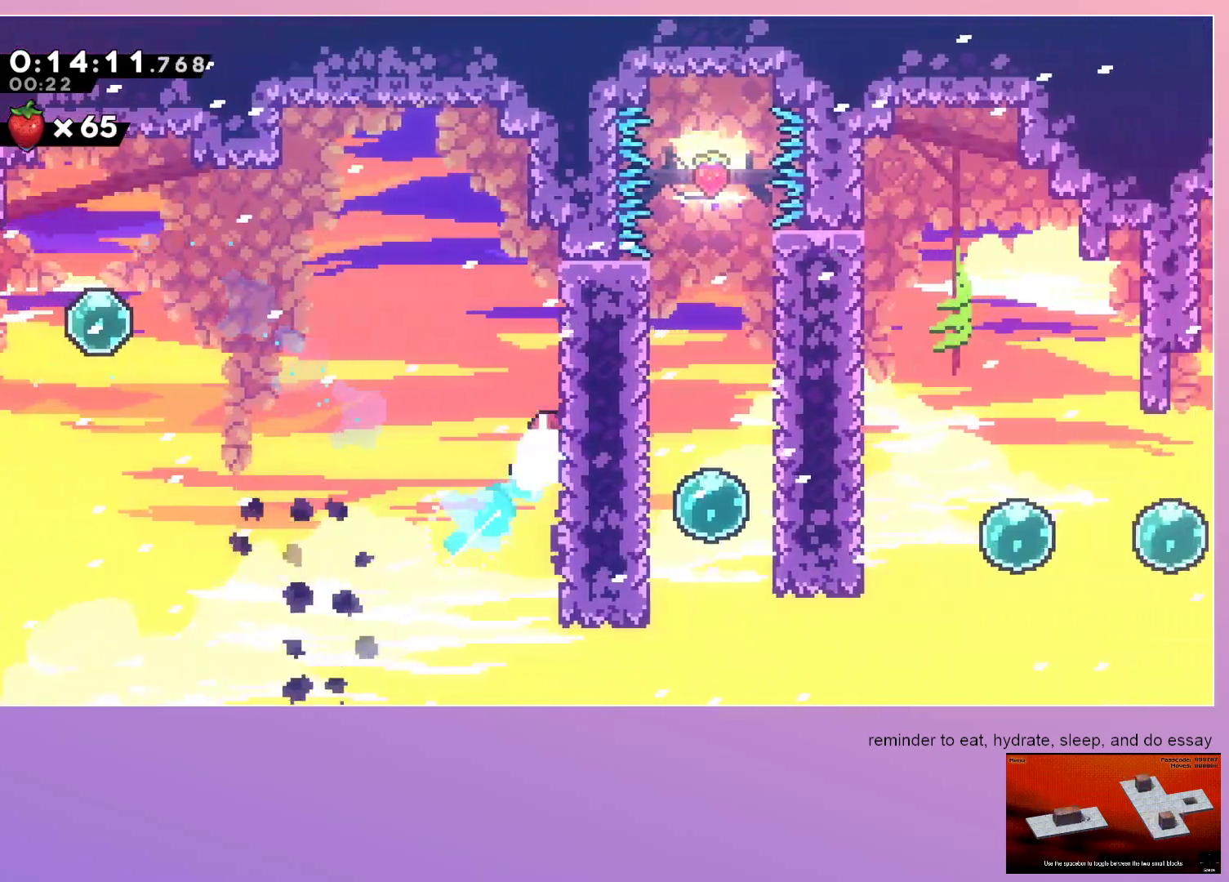
{"keys": ["dash"], "events": [[33, "dash", "up"], [33, "right", "up"], [33, "up", "up"], [267, "dash", "down"], [267, "right", "down"], [267, "up", "down"], [400, "up", "up"], [500, "right", "up"]]}
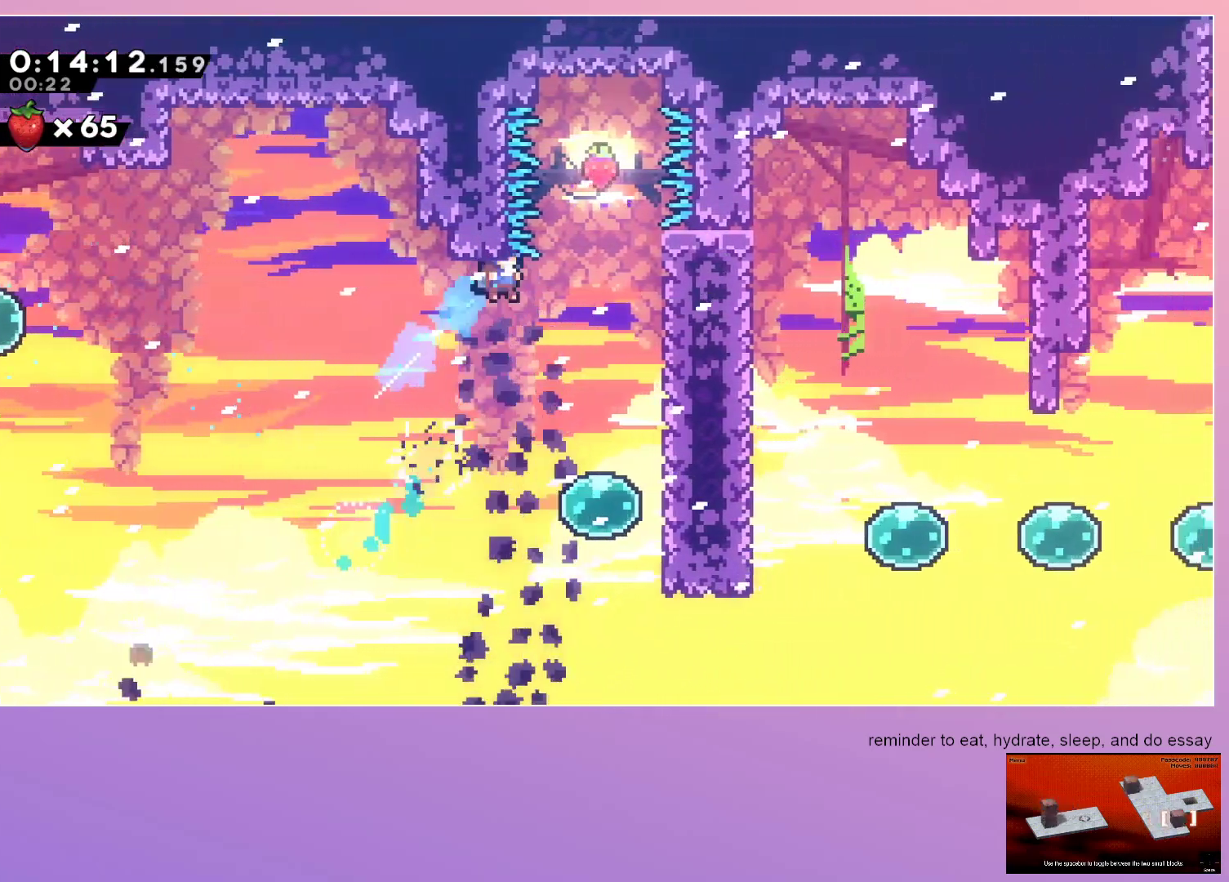
{"keys": ["down"], "events": [[83, "down", "down"], [150, "dash", "up"]]}
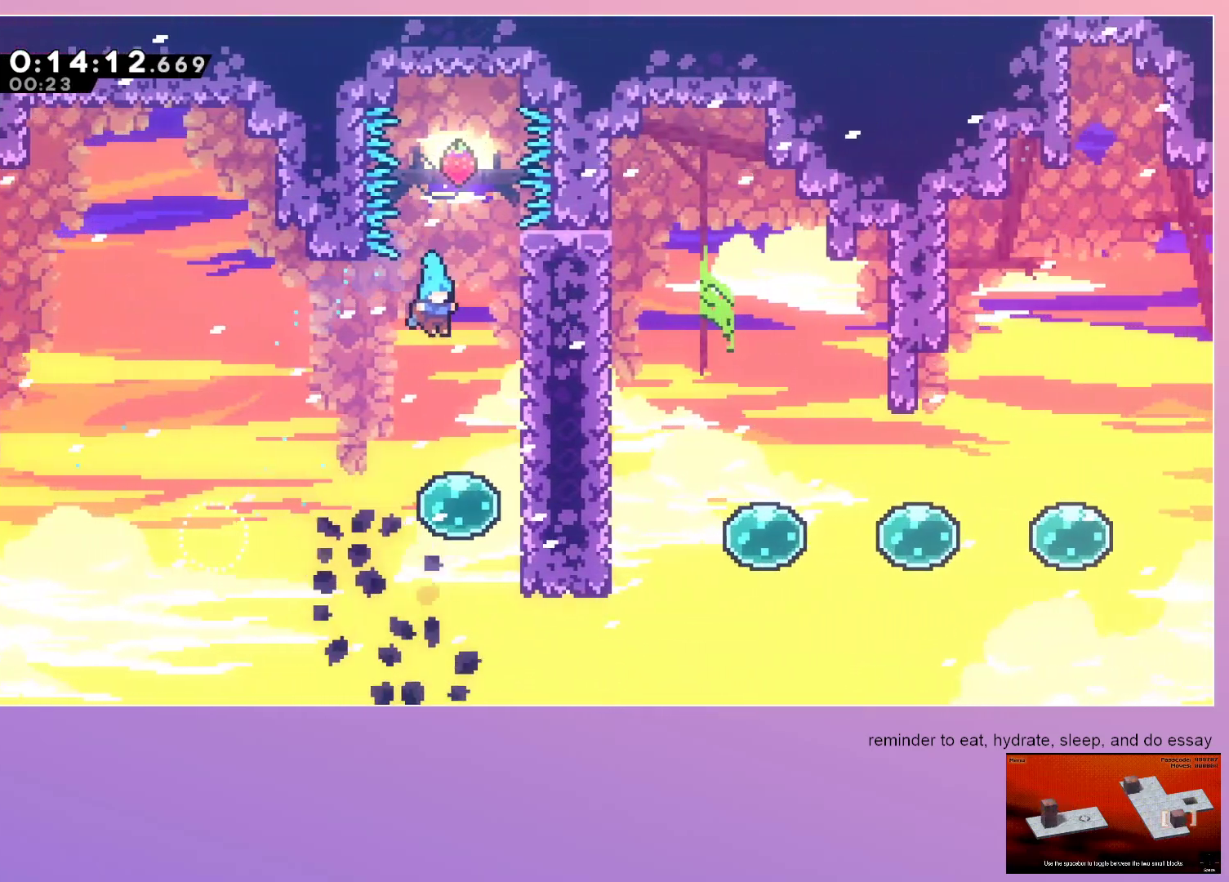
{"keys": ["dash", "right"], "events": [[200, "right", "down"], [250, "dash", "down"], [383, "down", "up"], [433, "dash", "up"], [483, "dash", "down"]]}